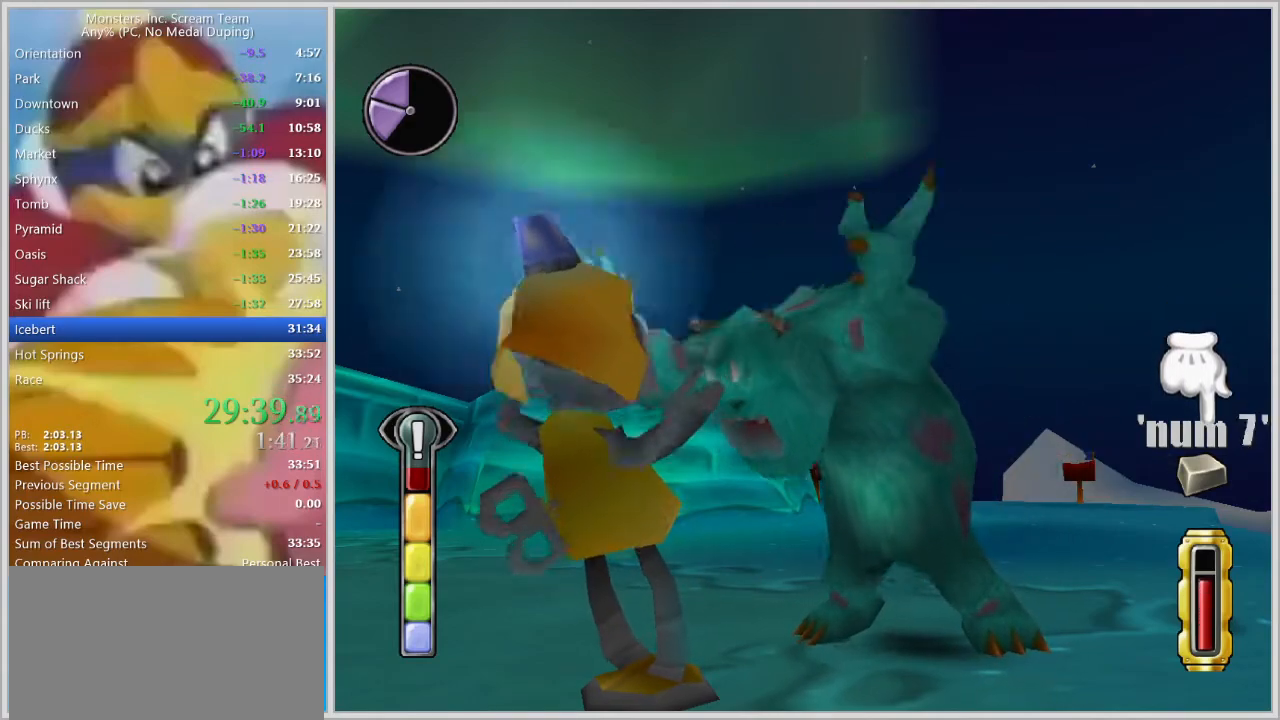
Gameplay with keyboard; each line is a JSON object with the keys held at the frame after it. "events" lists presses ("down") and releases ("up") of "a", "d", "escape", "num7", "num8", "num9", "return", "s", "space" and "w" between this image and that frame as [ms after this image, input, new state], when the widget could be followed in between. No other keys are recorded. Mouse input is not recorded.
{"keys": ["space"], "events": [[217, "space", "down"], [267, "space", "up"], [317, "space", "down"], [350, "space", "up"], [400, "space", "down"], [450, "space", "up"], [500, "space", "down"]]}
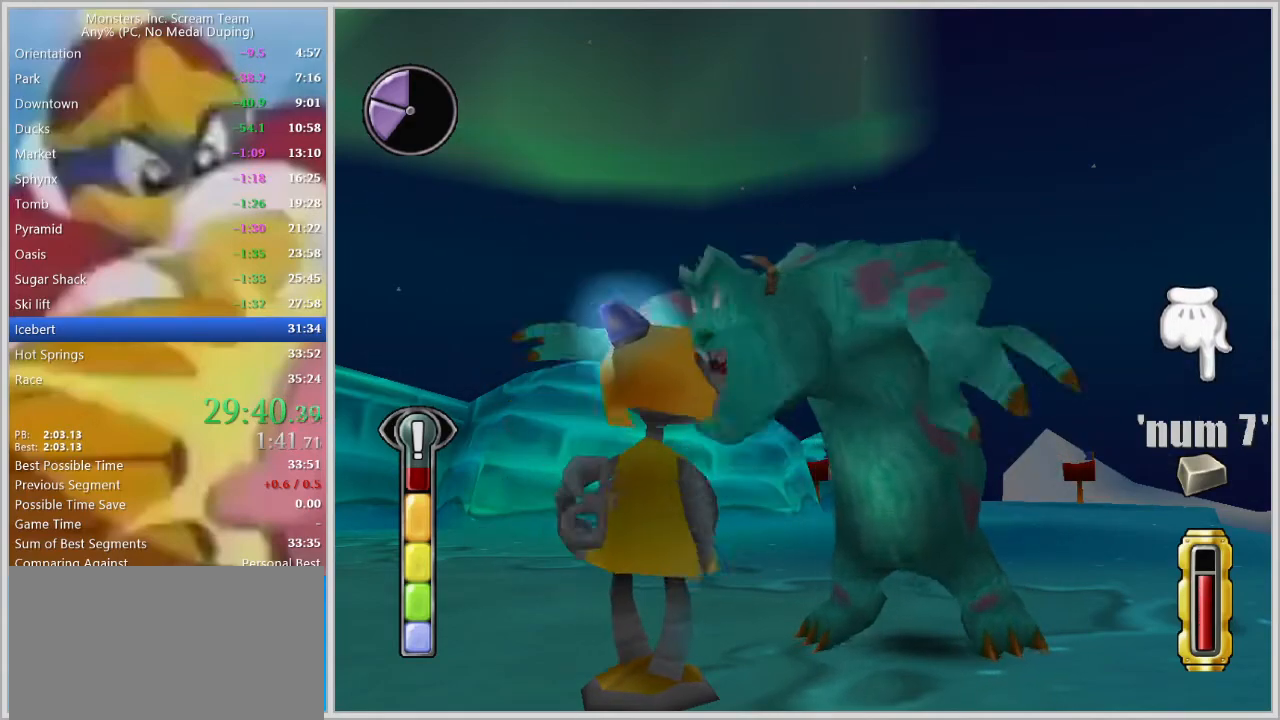
{"keys": [], "events": [[50, "space", "up"], [100, "space", "down"], [133, "space", "up"], [233, "space", "down"], [283, "space", "up"]]}
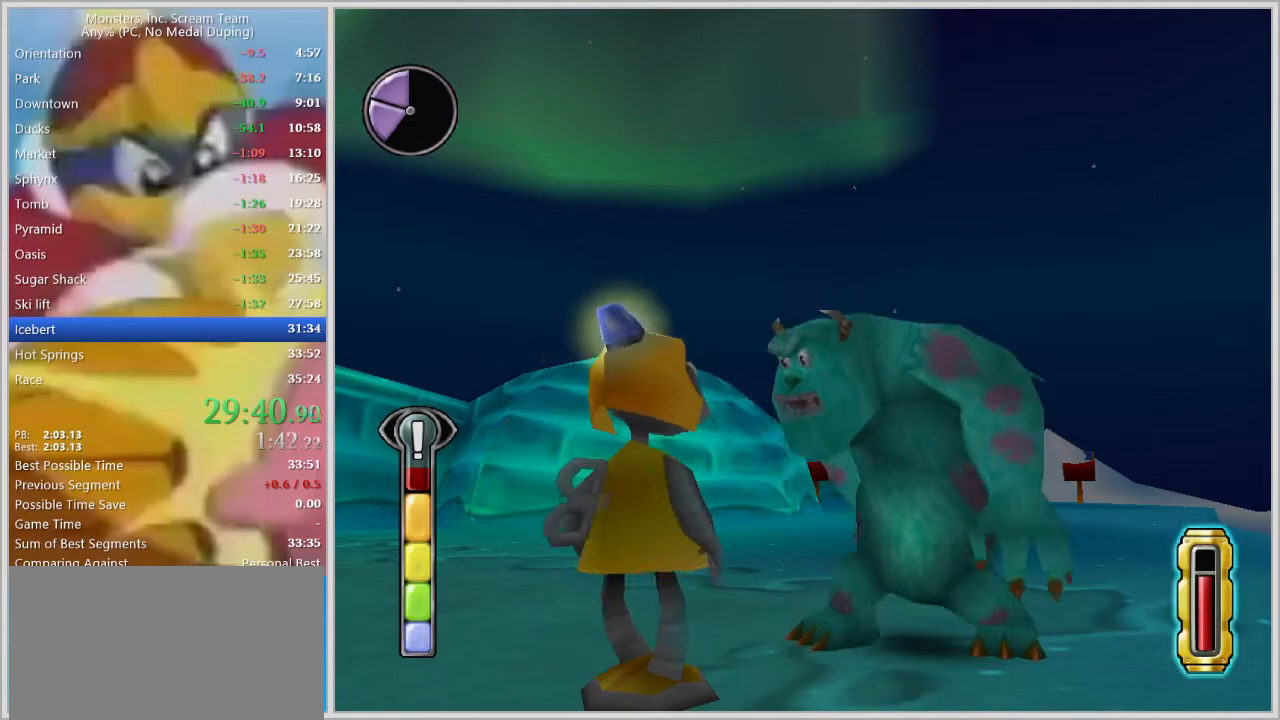
{"keys": [], "events": []}
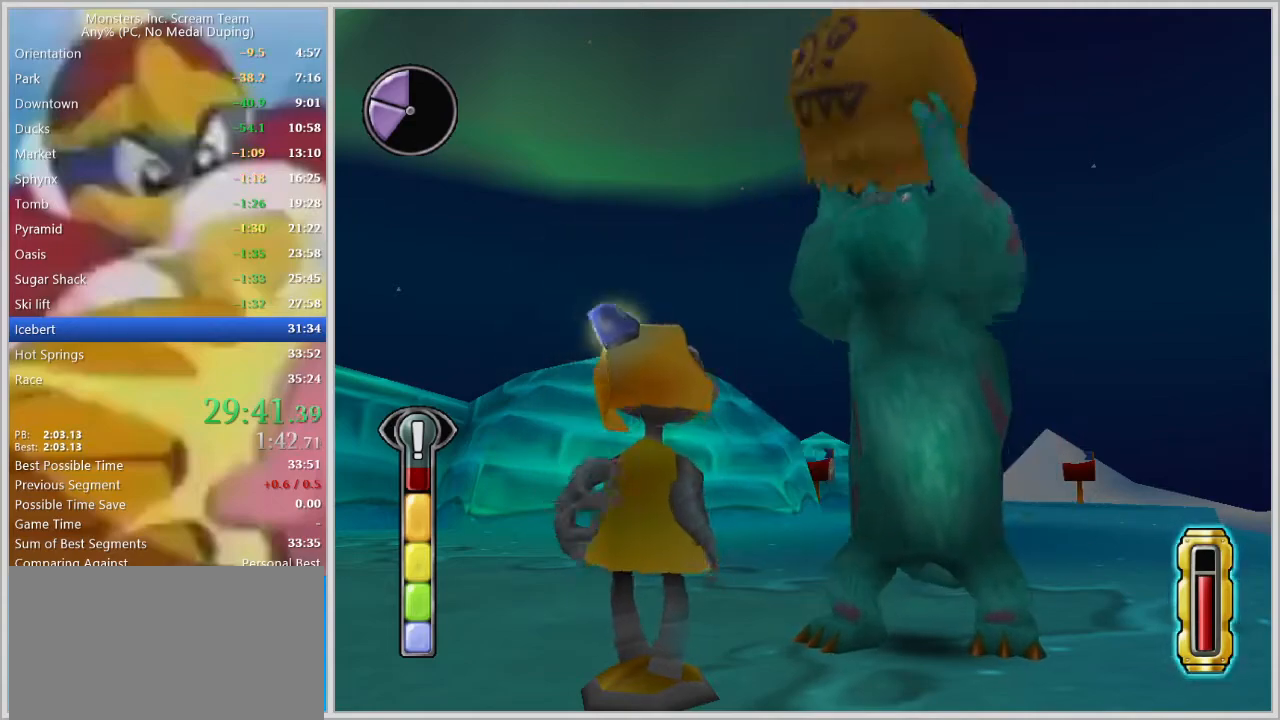
{"keys": [], "events": []}
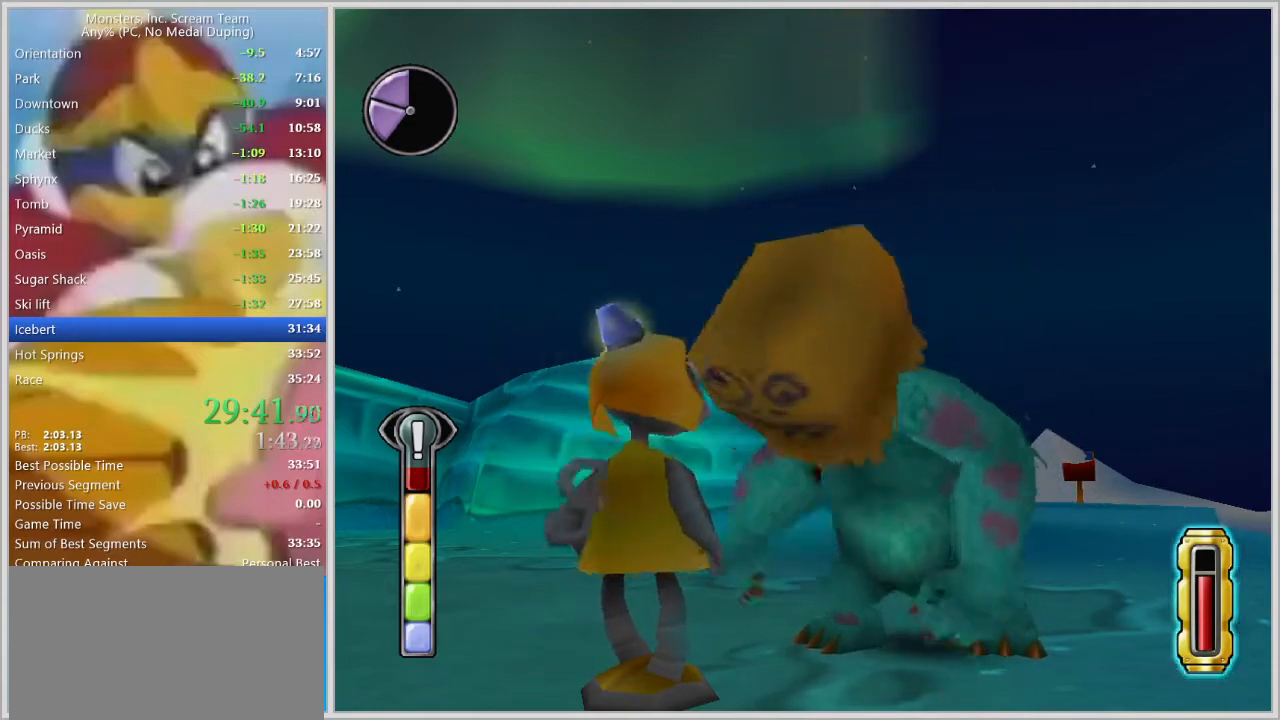
{"keys": [], "events": []}
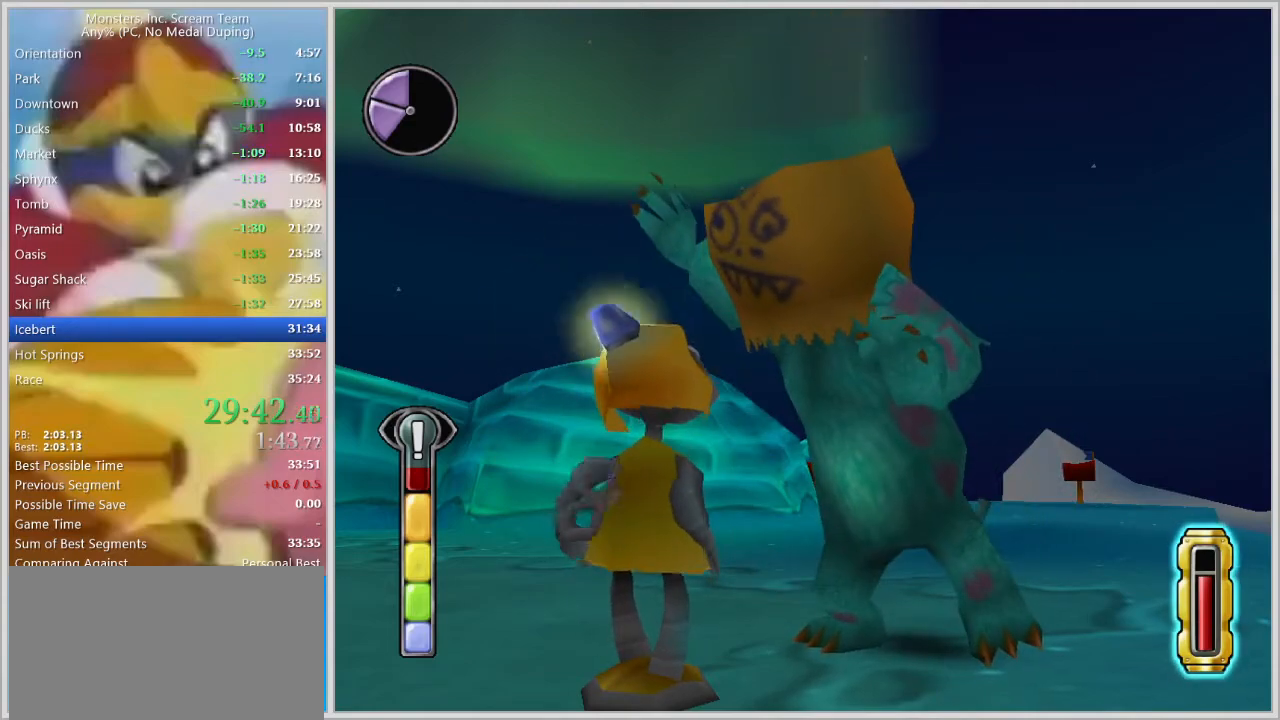
{"keys": ["d", "s"], "events": [[17, "d", "down"], [67, "s", "down"]]}
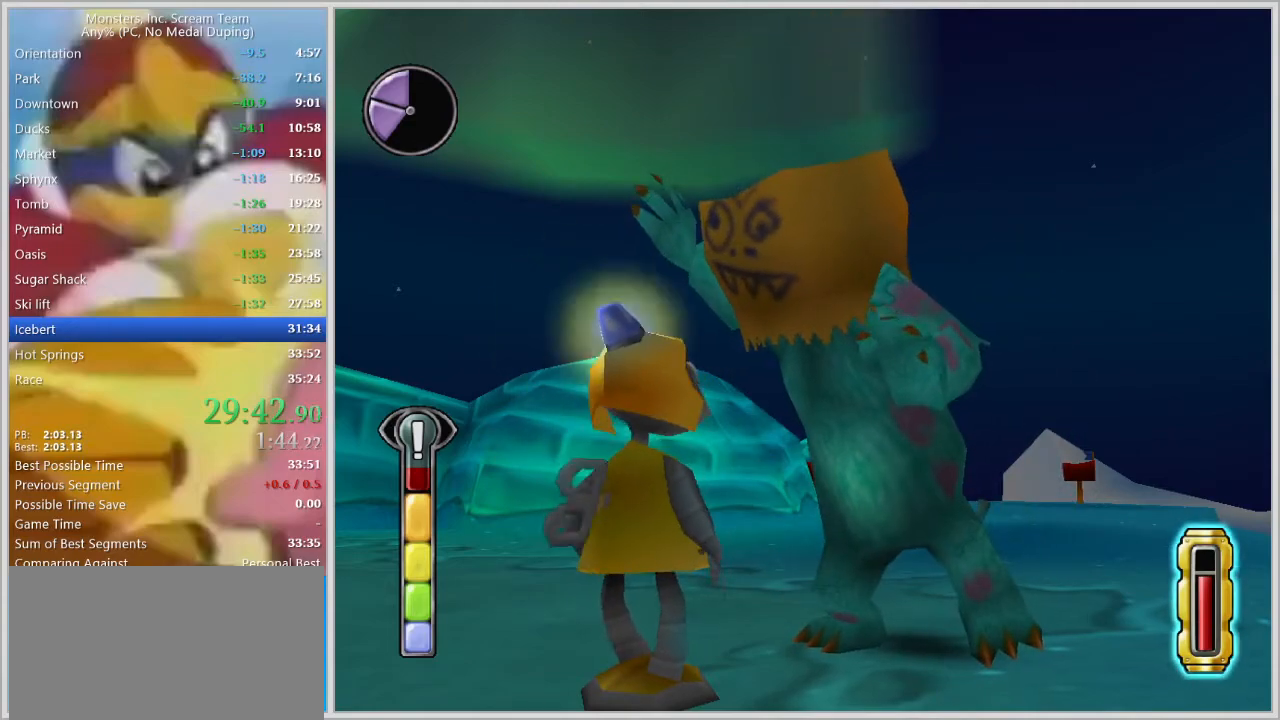
{"keys": ["s"], "events": [[400, "d", "up"]]}
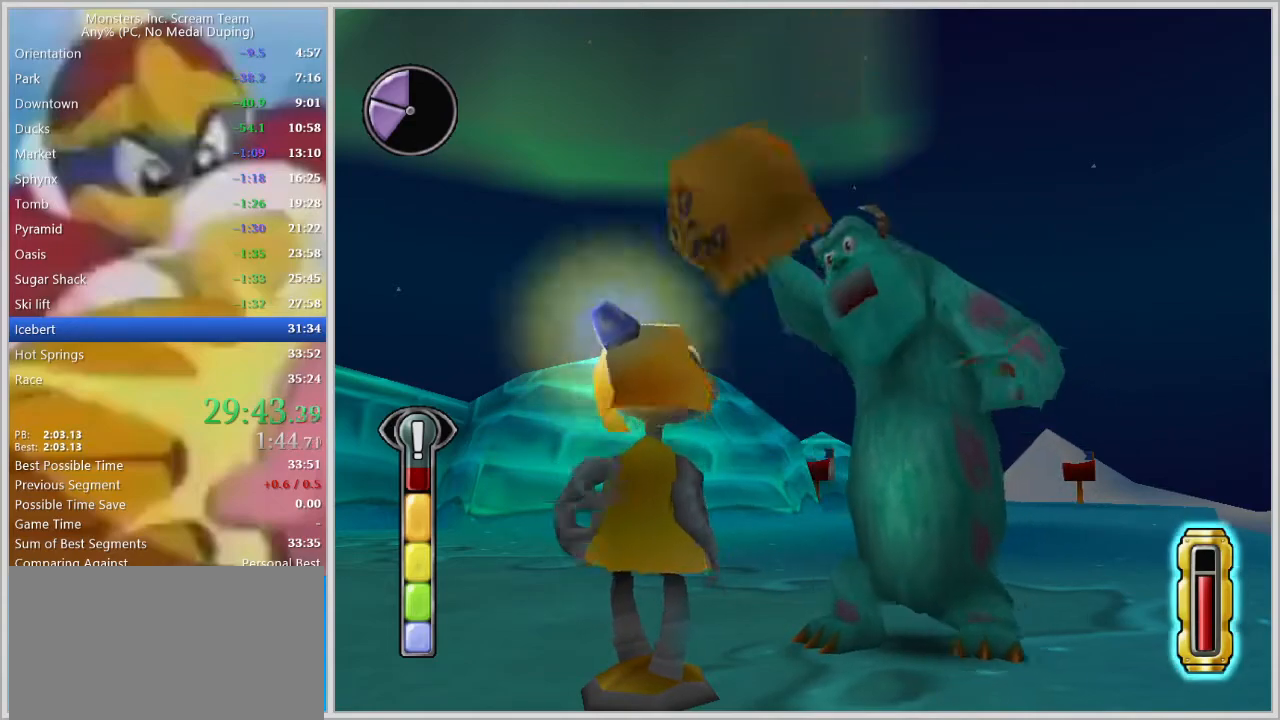
{"keys": ["d", "s"], "events": [[417, "d", "down"]]}
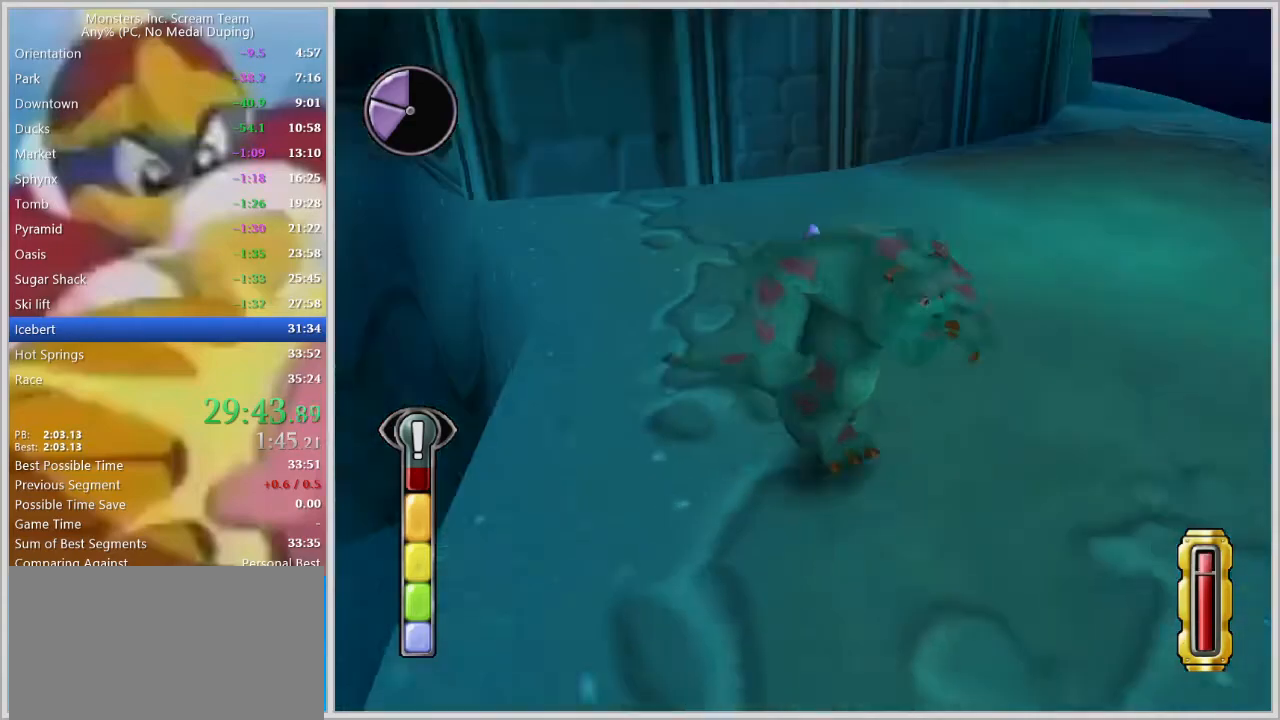
{"keys": ["d"], "events": [[150, "space", "down"], [300, "space", "up"], [333, "s", "up"], [333, "space", "down"], [483, "space", "up"]]}
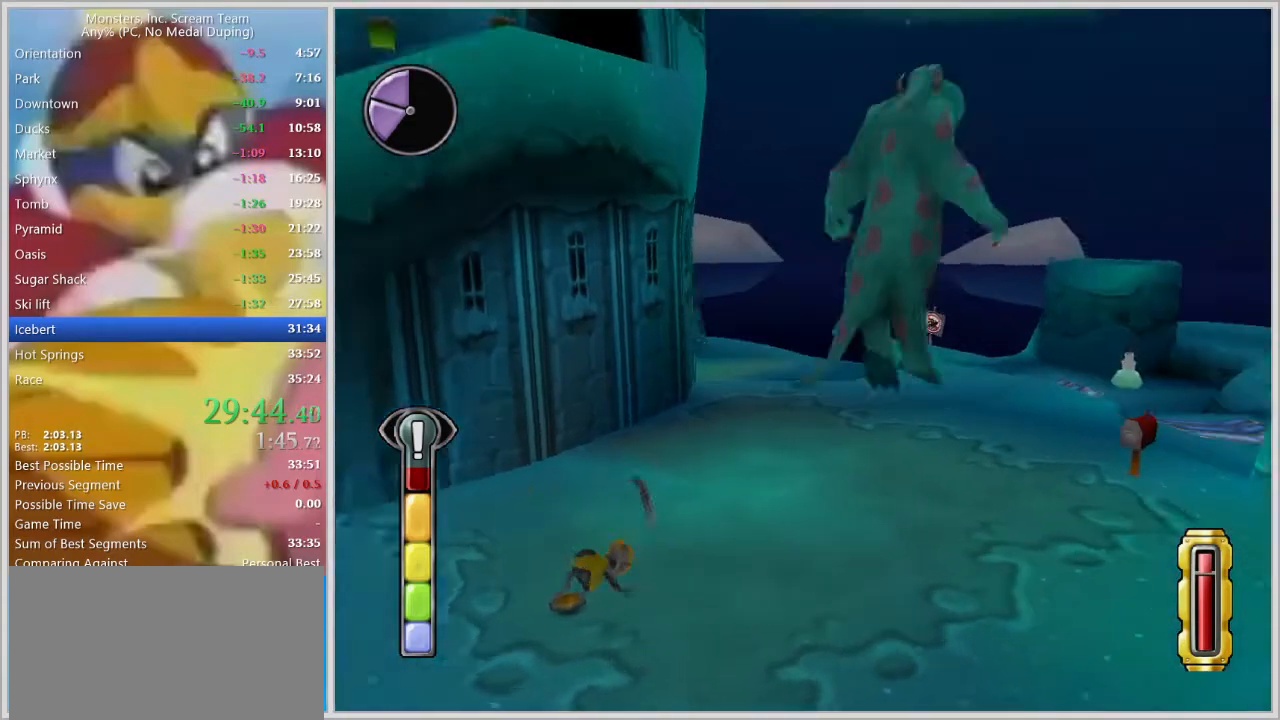
{"keys": ["w"], "events": [[33, "w", "down"], [167, "d", "up"]]}
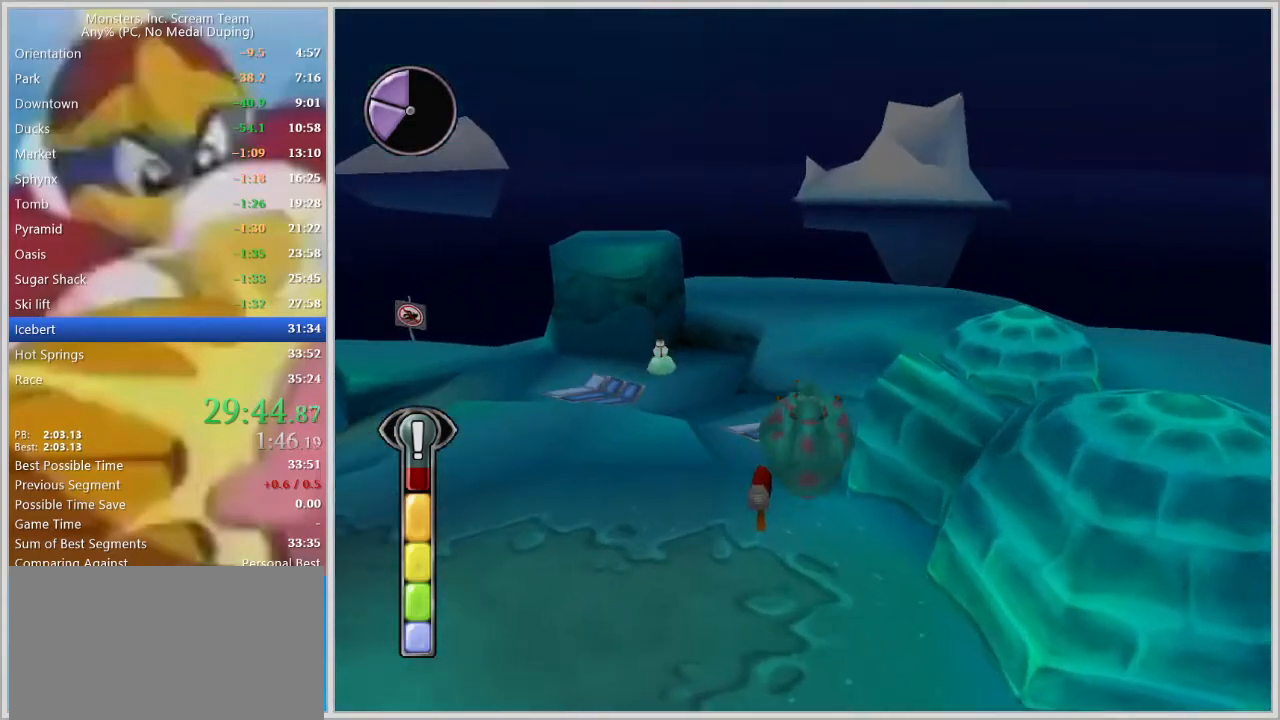
{"keys": ["w"], "events": []}
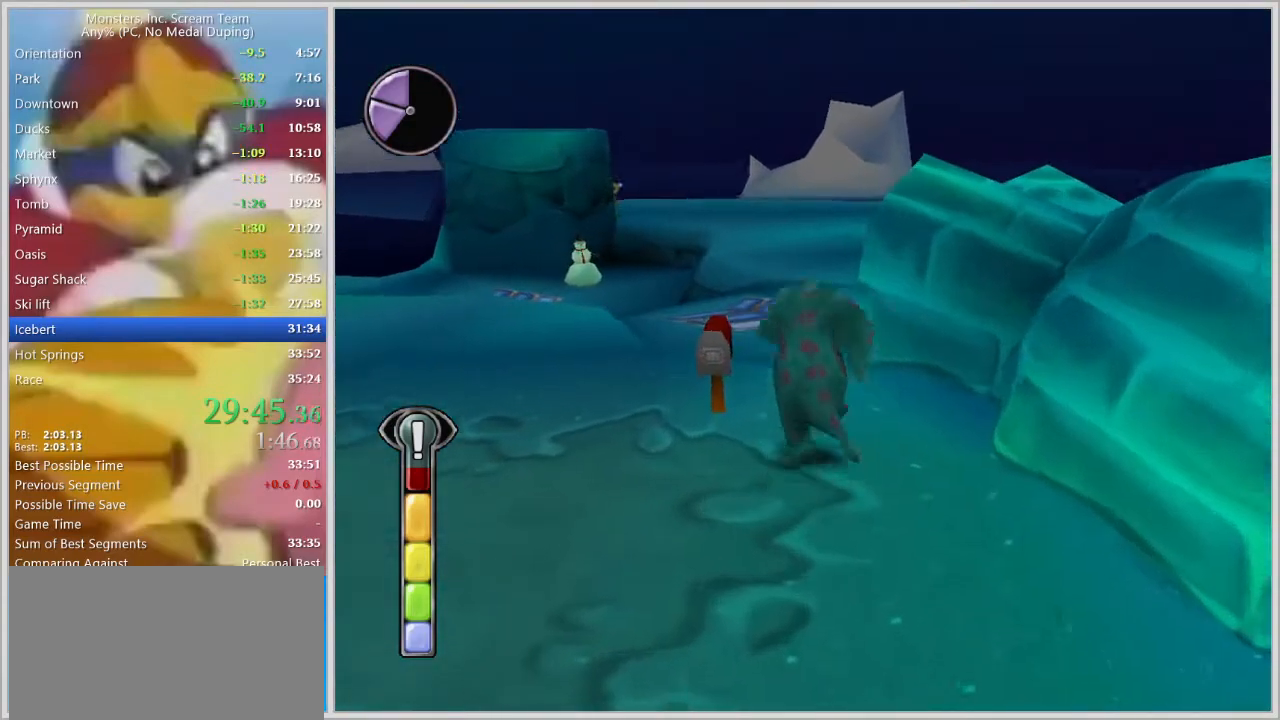
{"keys": ["space", "w"], "events": [[17, "space", "down"], [100, "space", "up"], [300, "space", "down"]]}
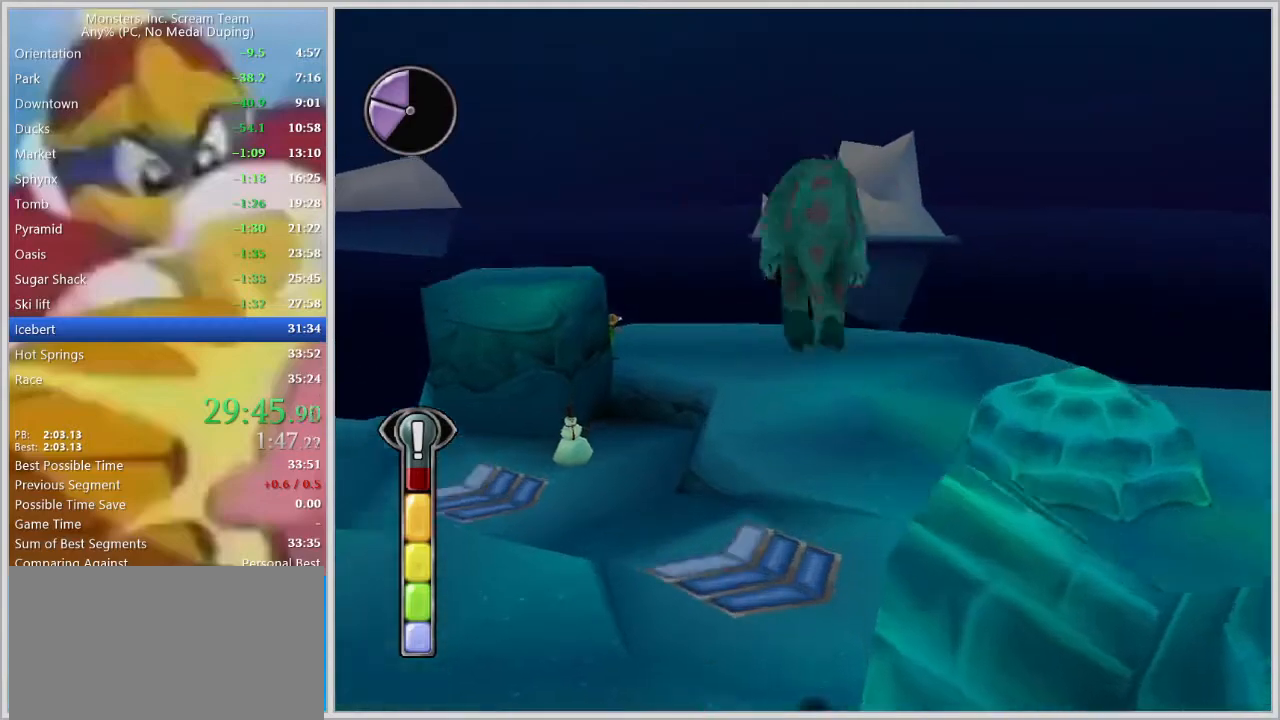
{"keys": ["w"], "events": [[33, "d", "down"], [33, "space", "up"], [117, "d", "up"]]}
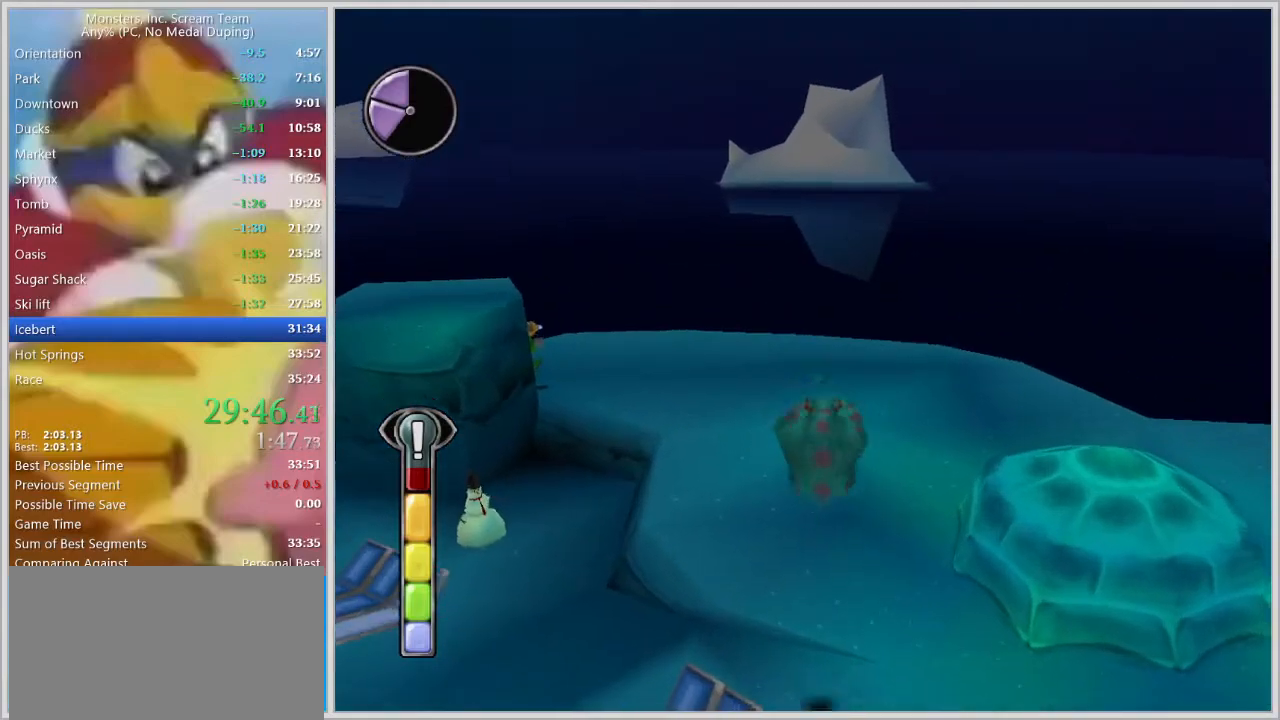
{"keys": ["w"], "events": [[417, "space", "down"], [467, "space", "up"]]}
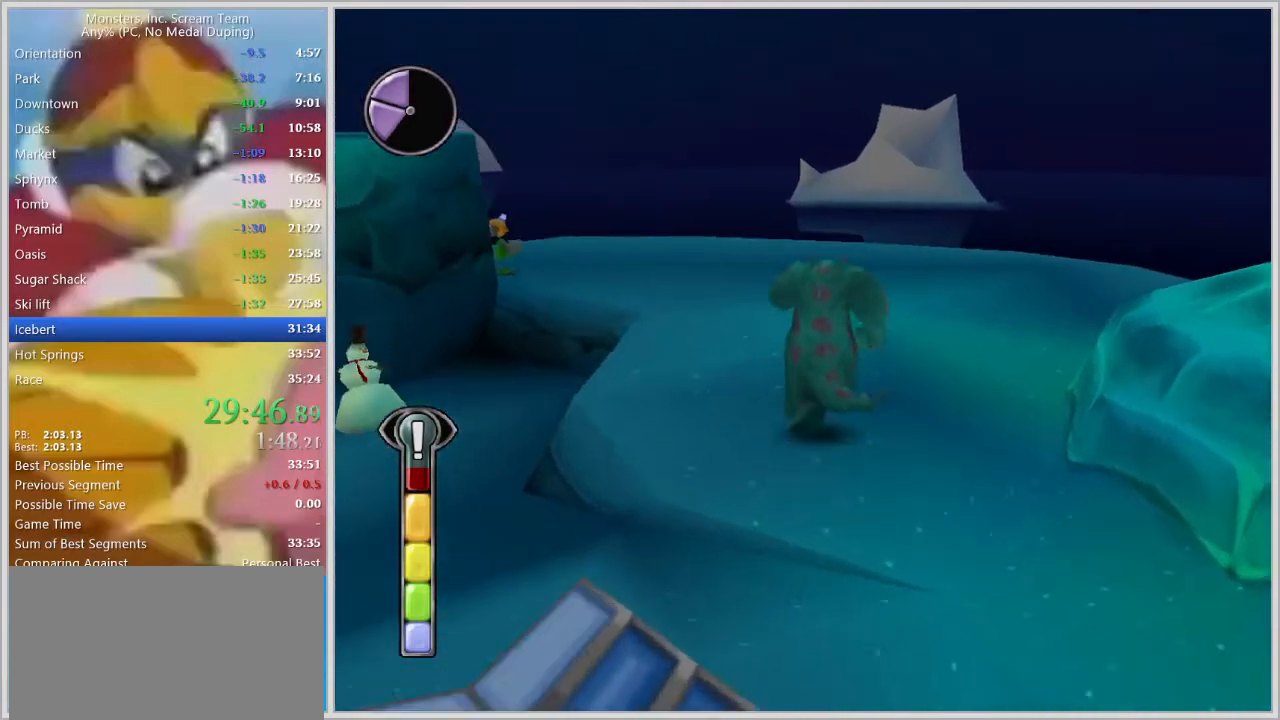
{"keys": ["w"], "events": [[67, "space", "down"], [150, "space", "up"], [200, "space", "down"], [300, "space", "up"], [333, "space", "down"], [483, "space", "up"]]}
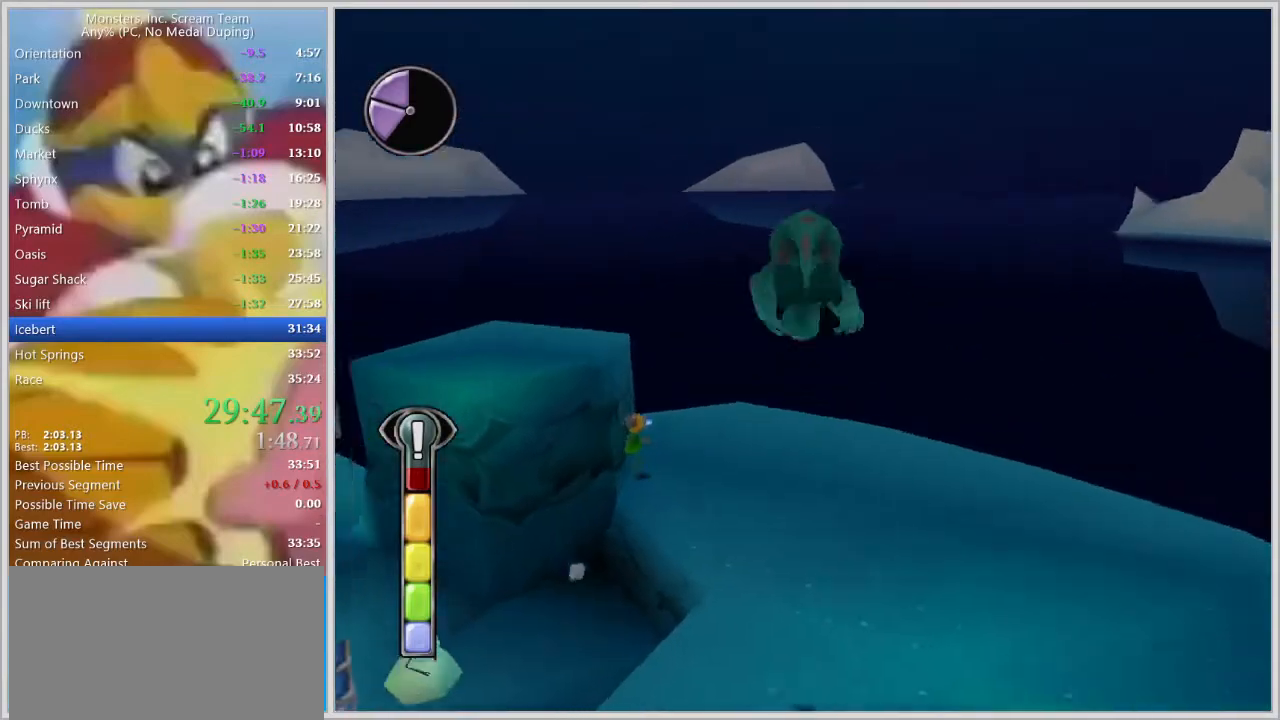
{"keys": ["w"], "events": []}
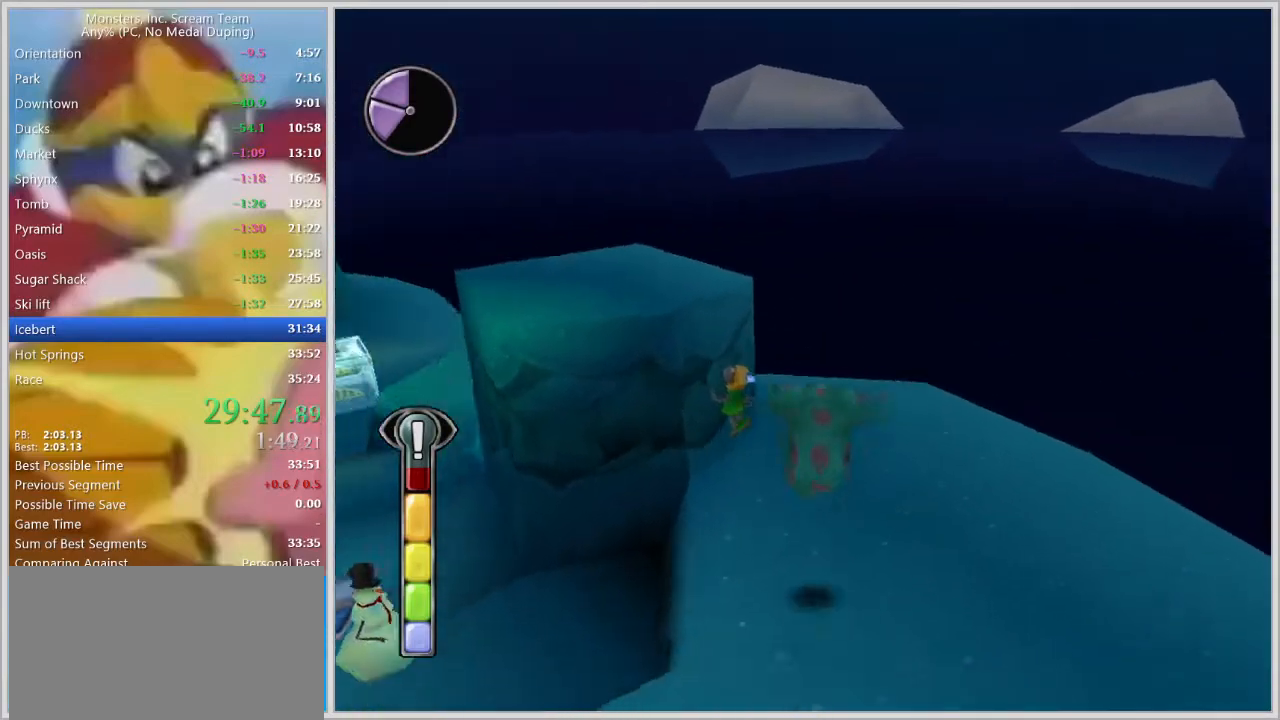
{"keys": ["w"], "events": []}
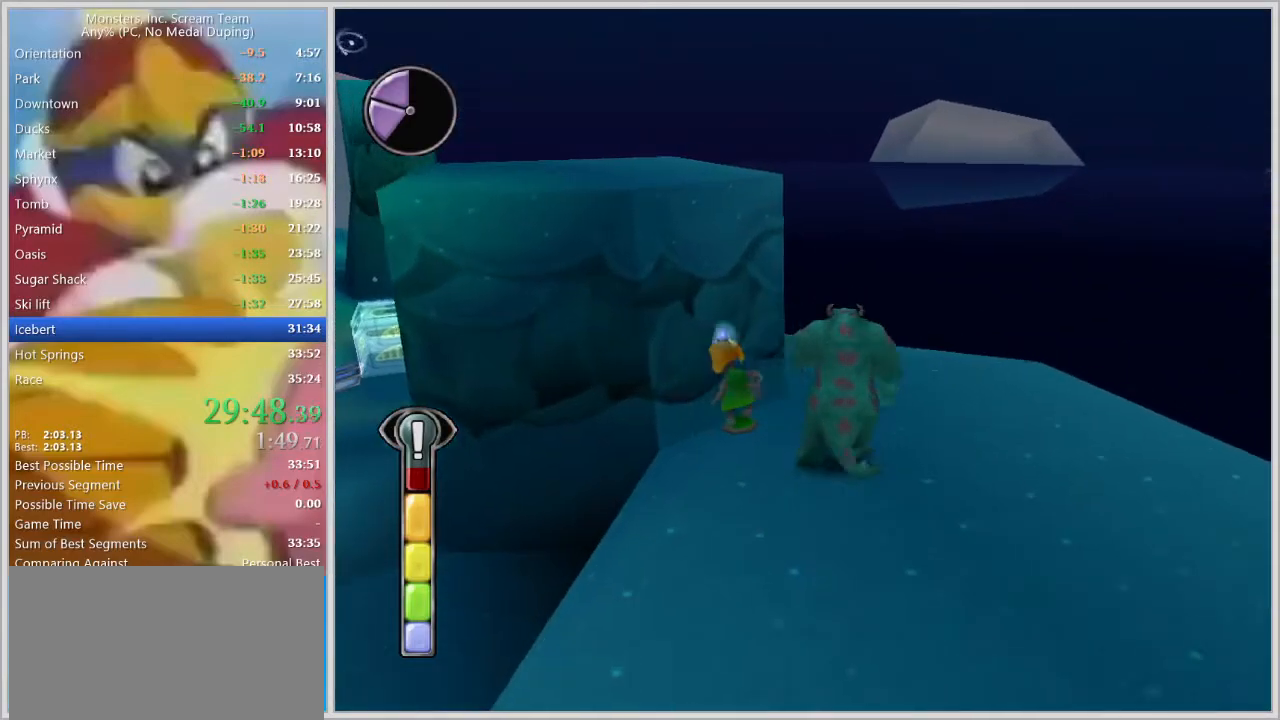
{"keys": [], "events": [[383, "w", "up"]]}
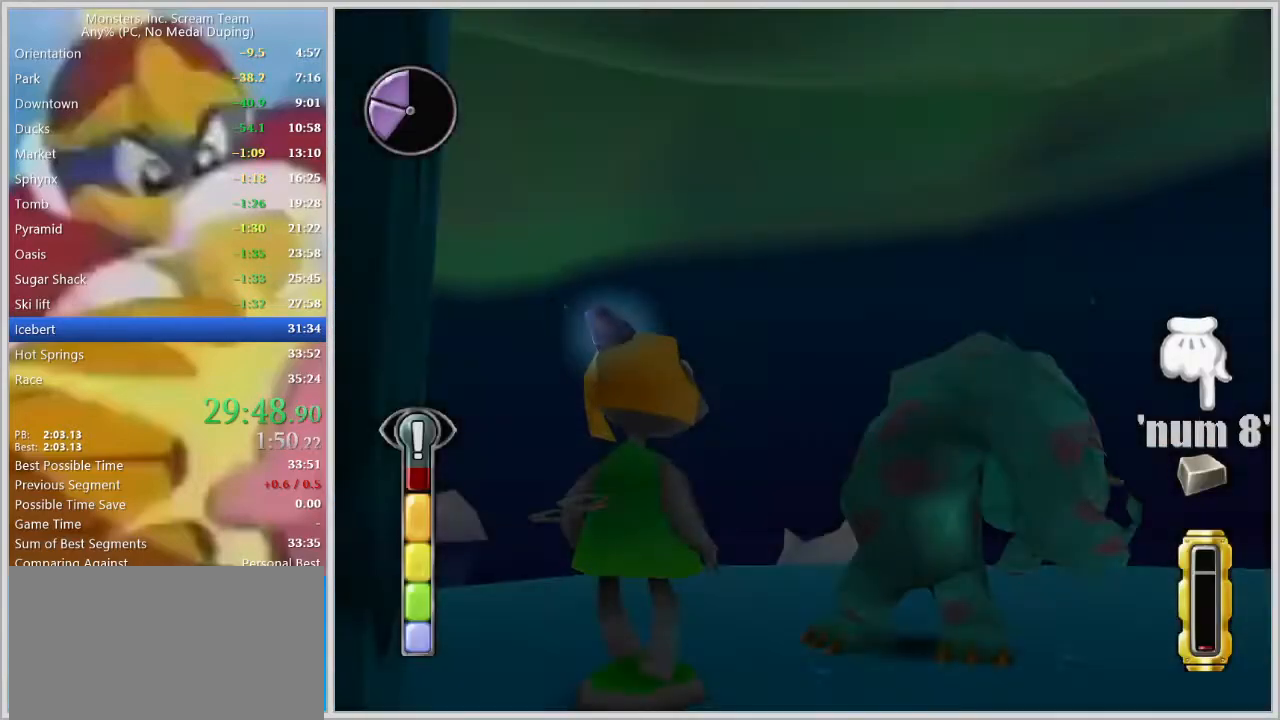
{"keys": [], "events": []}
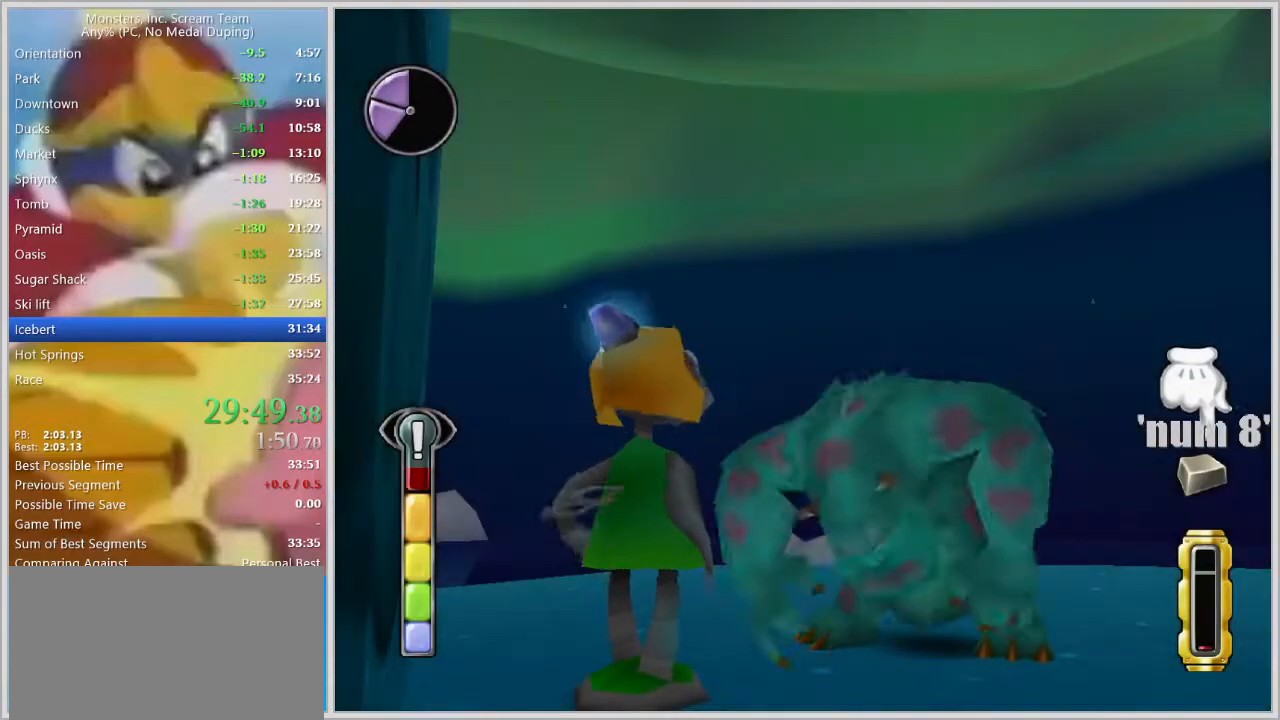
{"keys": [], "events": []}
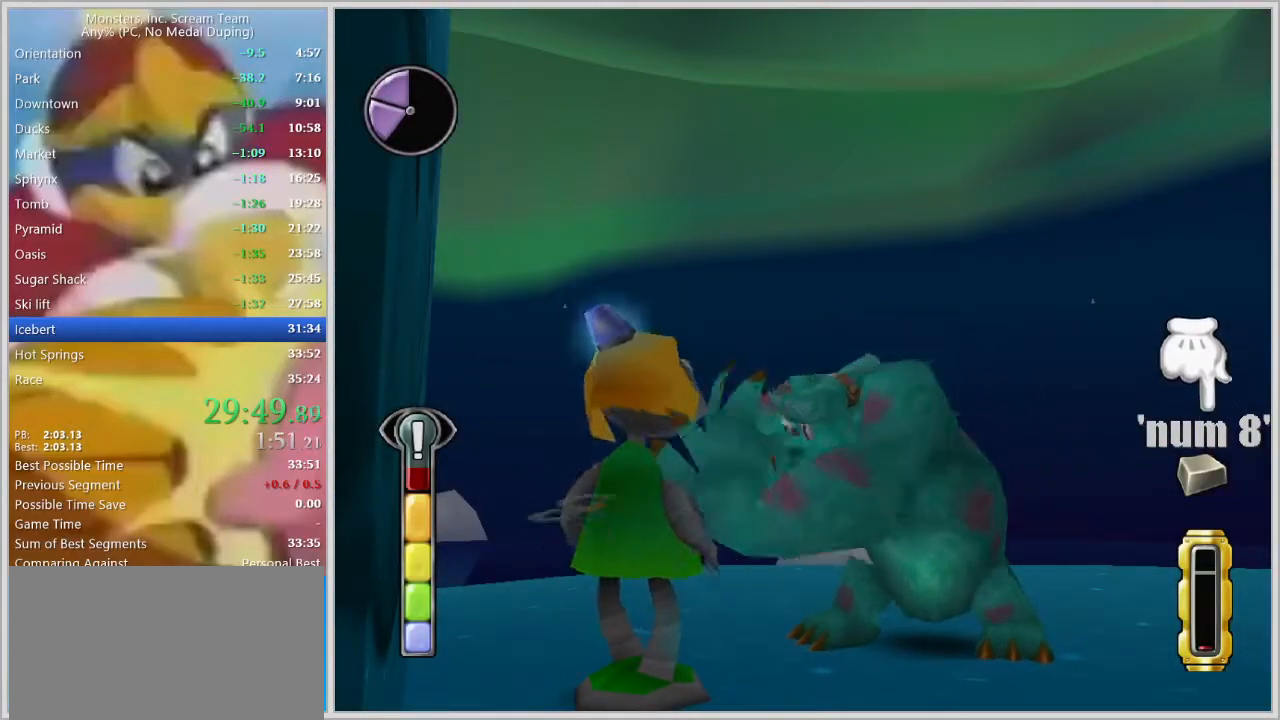
{"keys": [], "events": []}
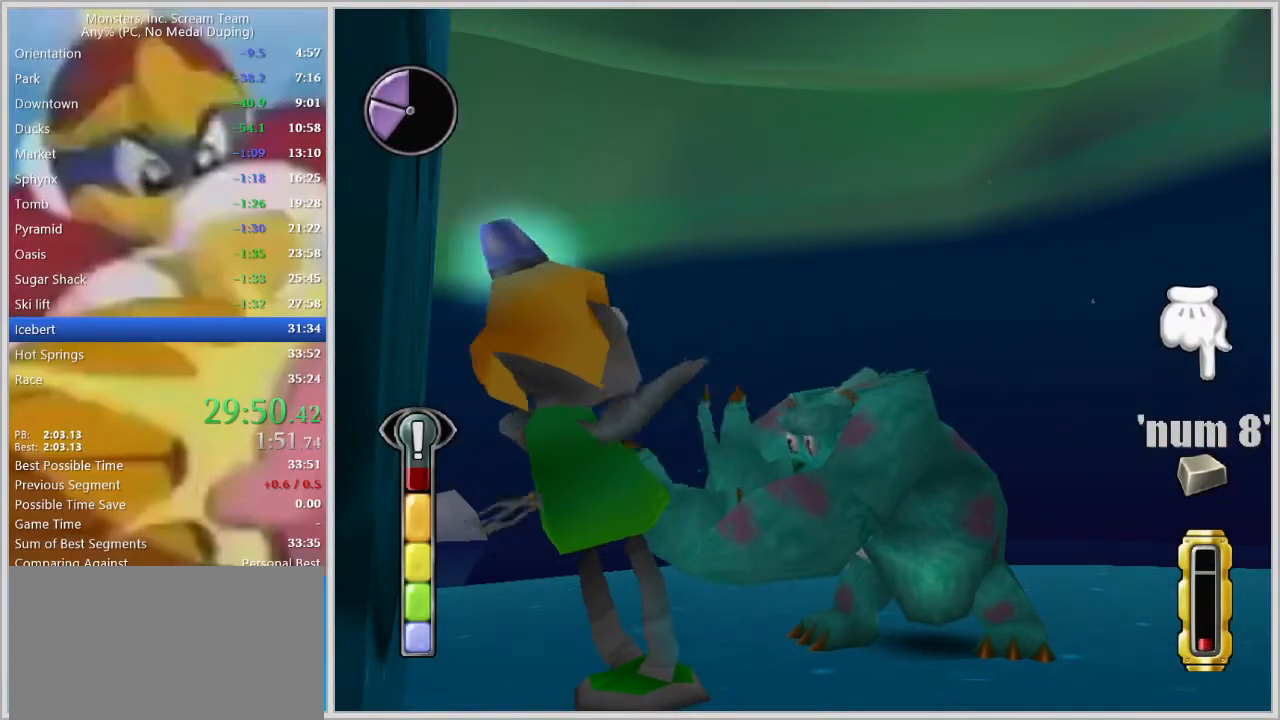
{"keys": [], "events": []}
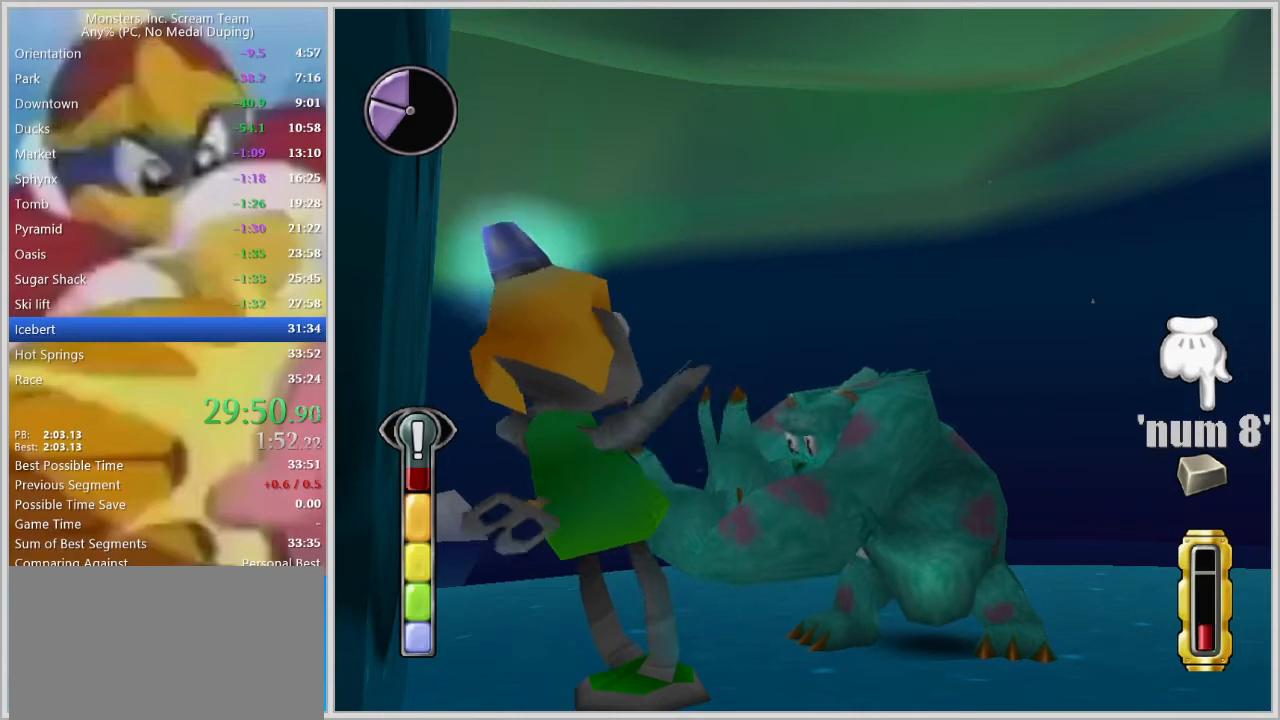
{"keys": [], "events": []}
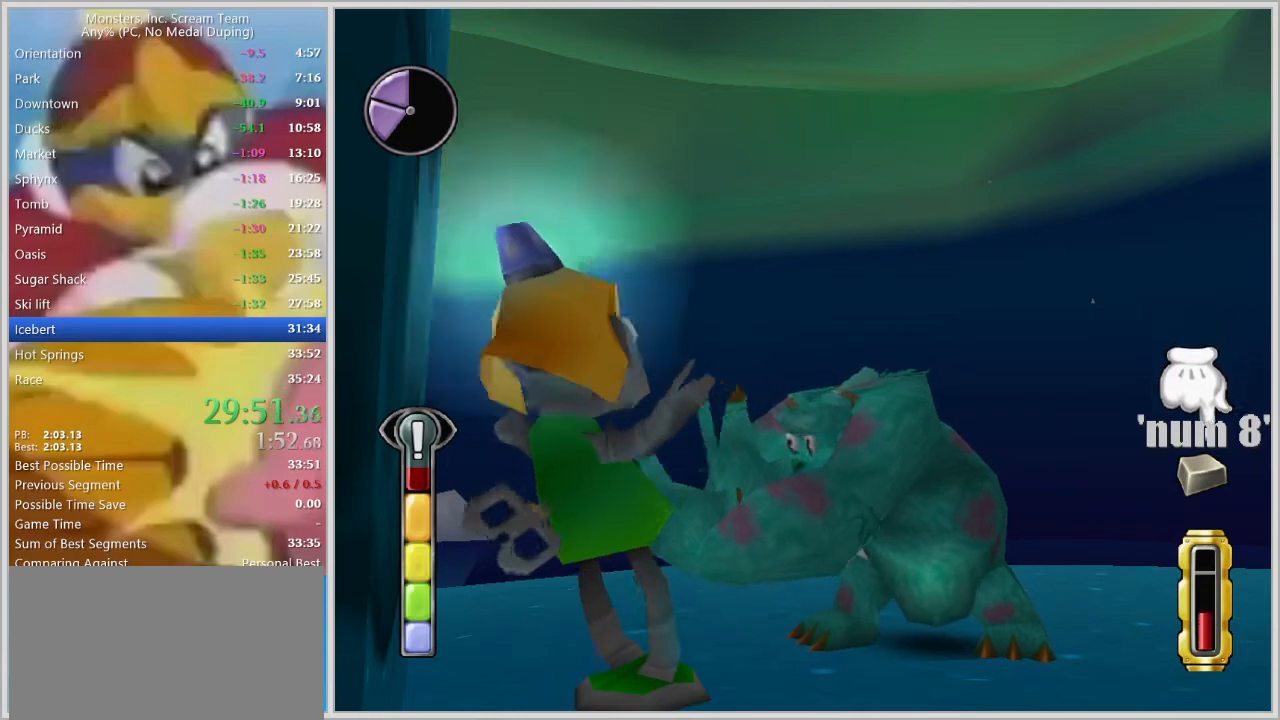
{"keys": [], "events": []}
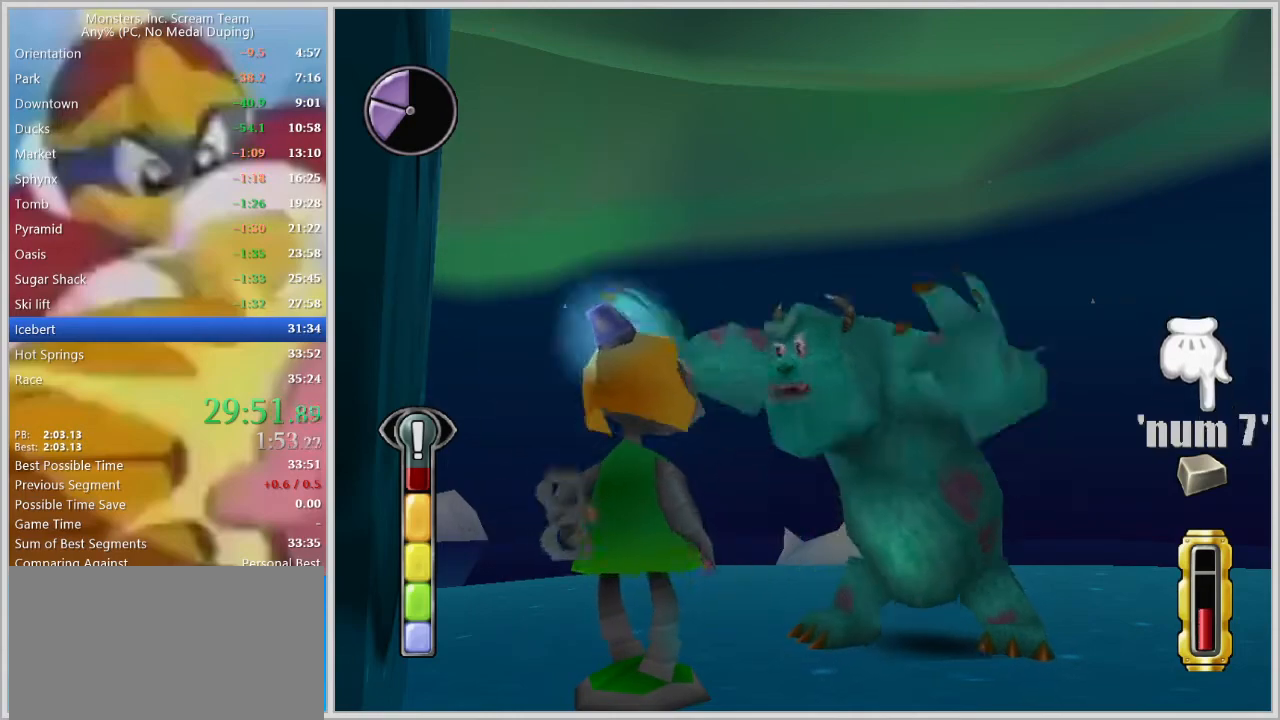
{"keys": [], "events": []}
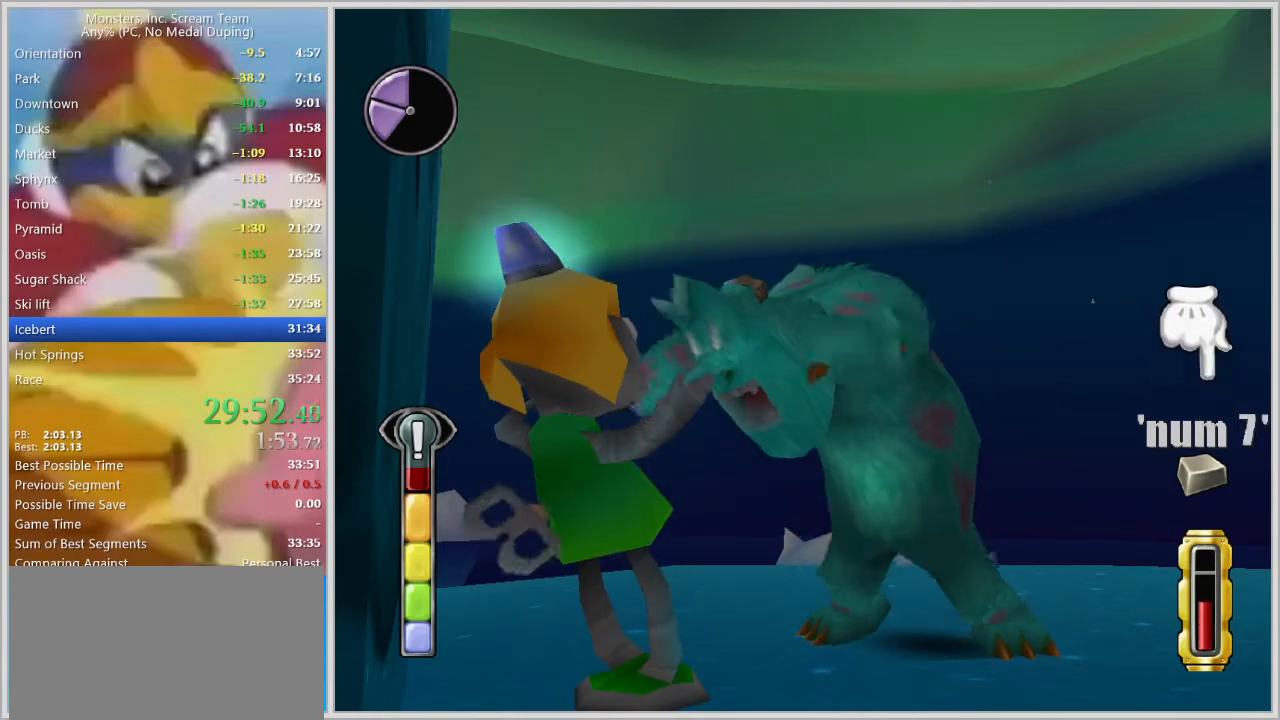
{"keys": [], "events": []}
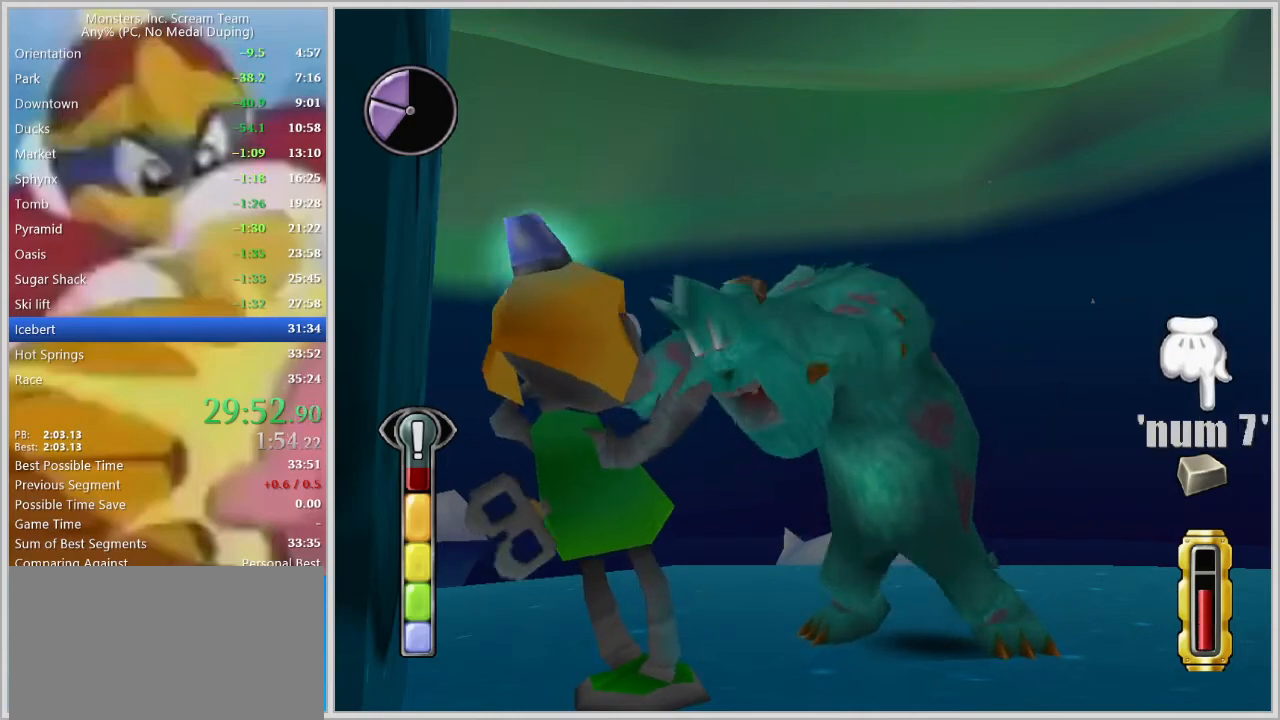
{"keys": ["space"], "events": [[483, "space", "down"]]}